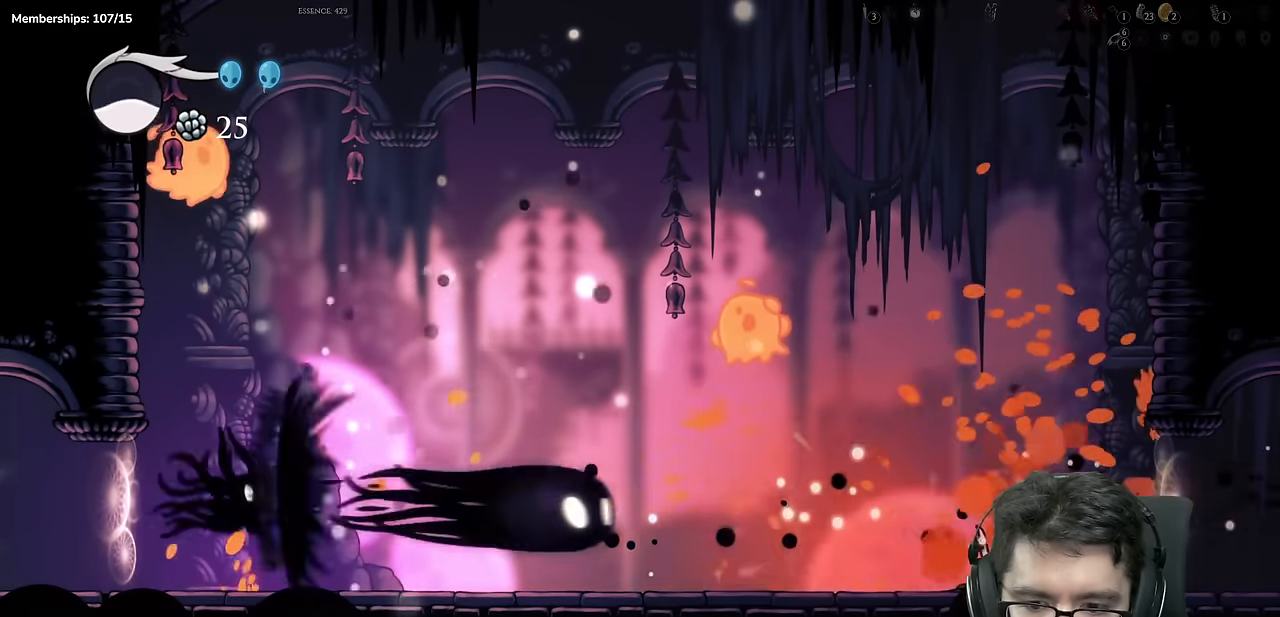
Gameplay with a controller (Xbox layout); each line is a JSON object with the inputs held at the frame after it. "events" lists button and stick changes between this image and that frame as [ms after this image, input, new state], when the widget could be followed in between. Not read: DPAD_LEFT L3 R3 SELECT.
{"buttons": ["A", "DPAD_UP"], "left_stick": "center", "right_stick": "center", "events": [[67, "Y", "up"], [450, "DPAD_UP", "down"], [467, "A", "down"]]}
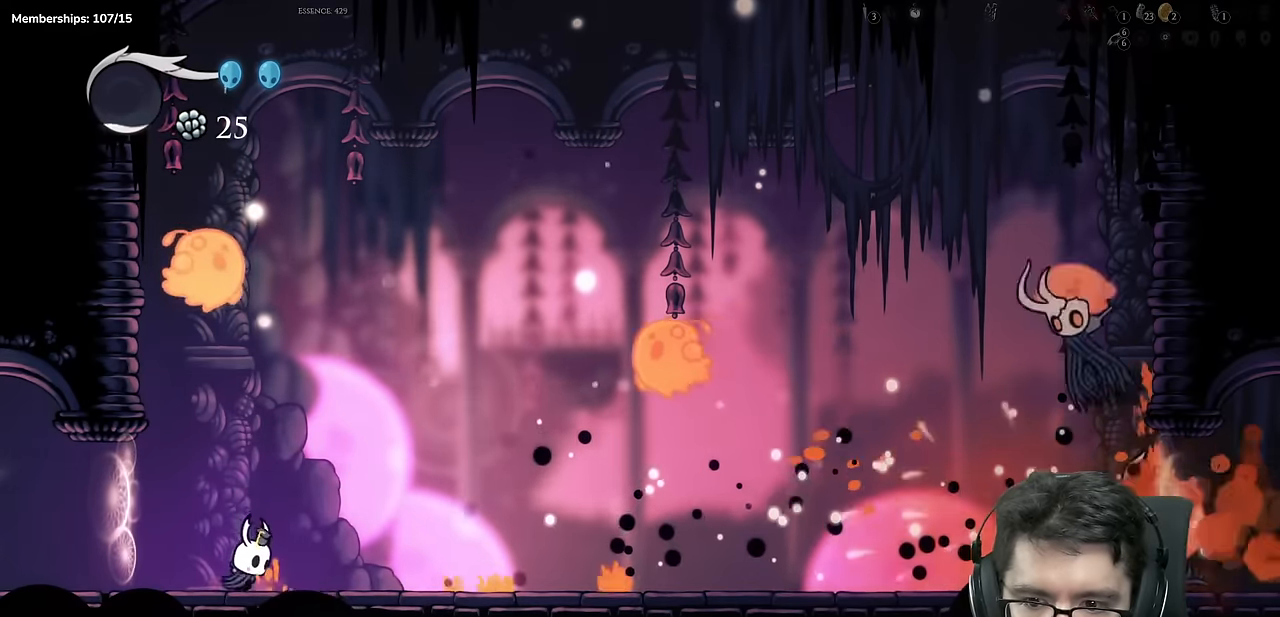
{"buttons": ["A", "DPAD_RIGHT"], "left_stick": "center", "right_stick": "center", "events": [[100, "X", "down"], [166, "A", "up"], [166, "DPAD_RIGHT", "down"], [183, "DPAD_UP", "up"], [250, "X", "up"], [500, "A", "down"]]}
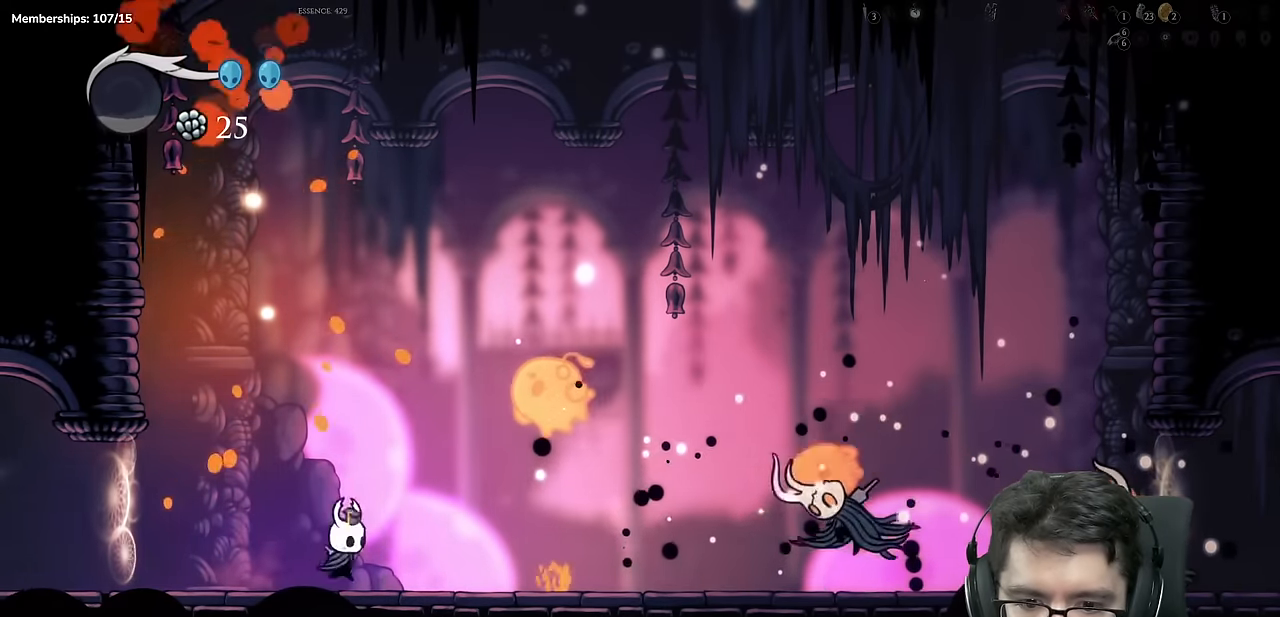
{"buttons": ["DPAD_RIGHT"], "left_stick": "center", "right_stick": "center", "events": [[50, "X", "down"], [100, "DPAD_RIGHT", "up"], [150, "A", "up"], [217, "X", "up"], [467, "DPAD_RIGHT", "down"]]}
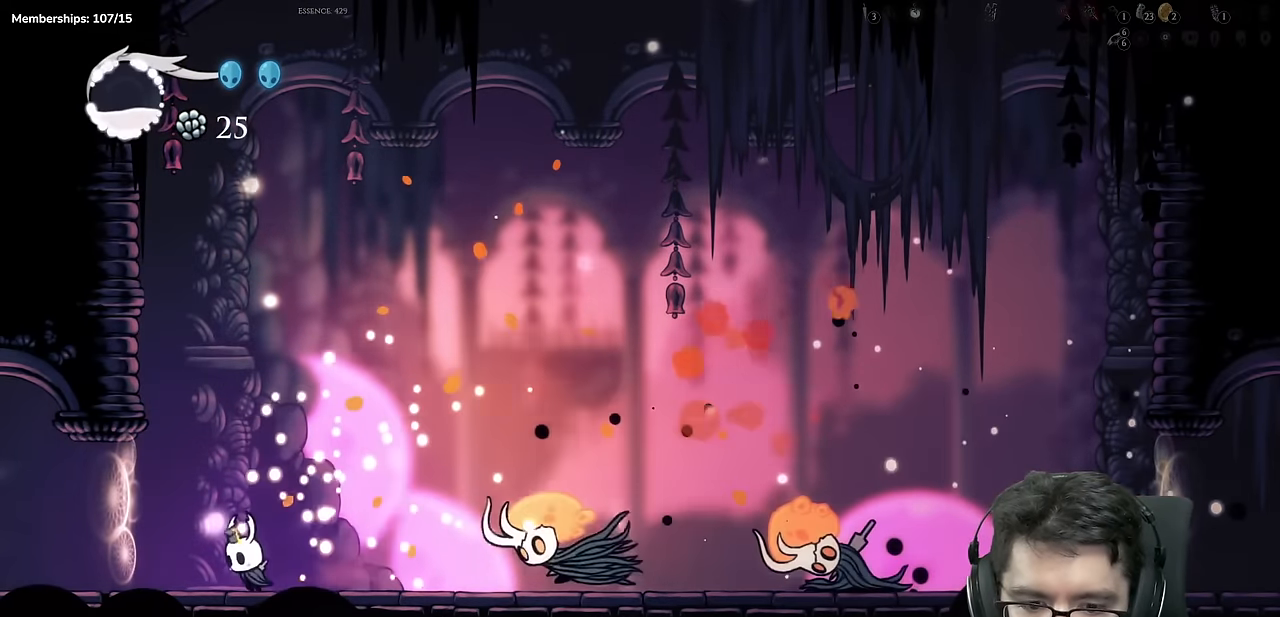
{"buttons": ["Y"], "left_stick": "center", "right_stick": "center", "events": [[200, "X", "down"], [233, "DPAD_RIGHT", "up"], [300, "X", "up"], [367, "Y", "down"]]}
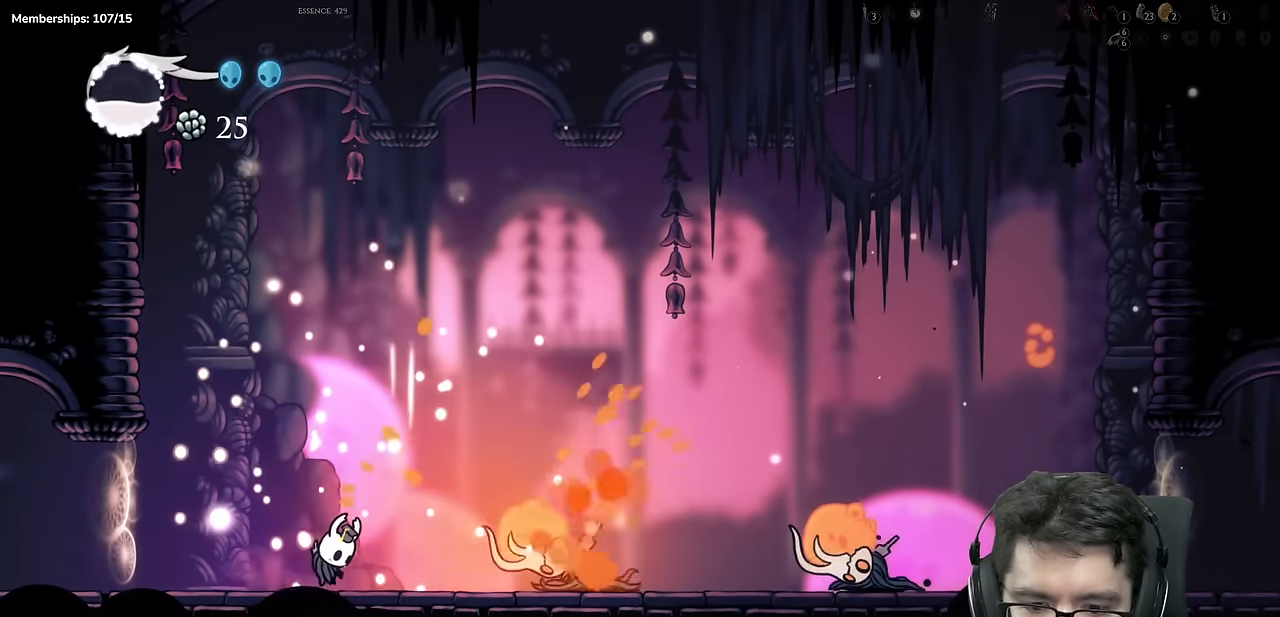
{"buttons": [], "left_stick": "center", "right_stick": "center", "events": [[83, "Y", "up"]]}
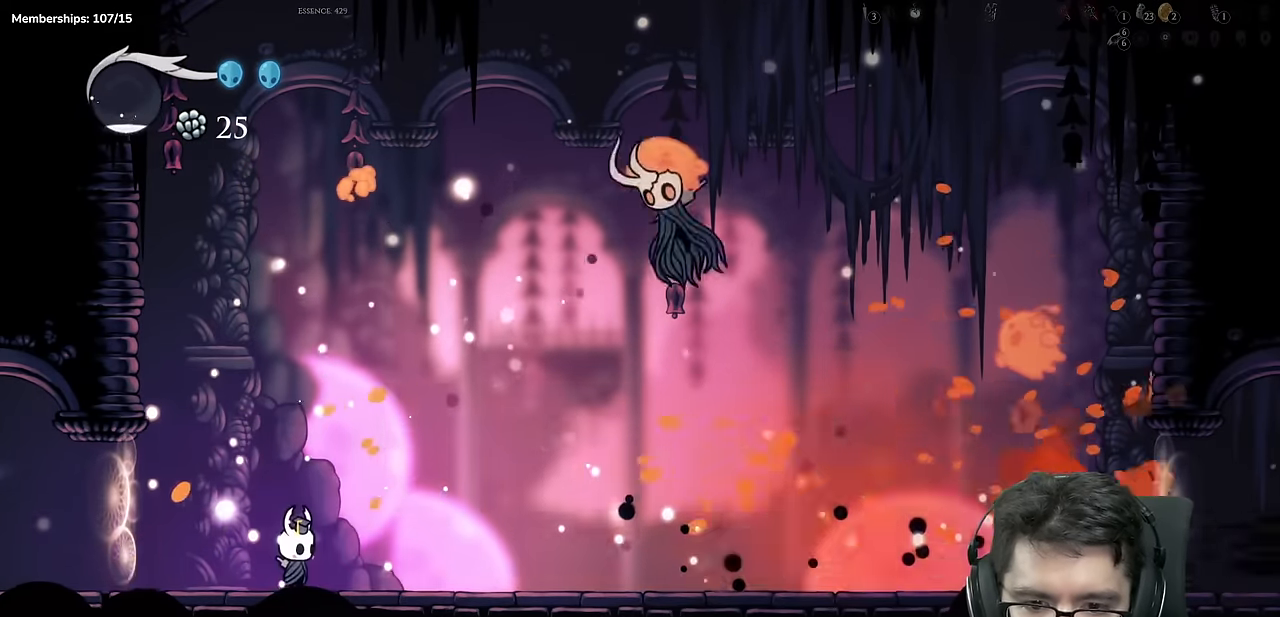
{"buttons": ["A", "DPAD_RIGHT"], "left_stick": "center", "right_stick": "center", "events": [[133, "A", "down"], [483, "DPAD_RIGHT", "down"]]}
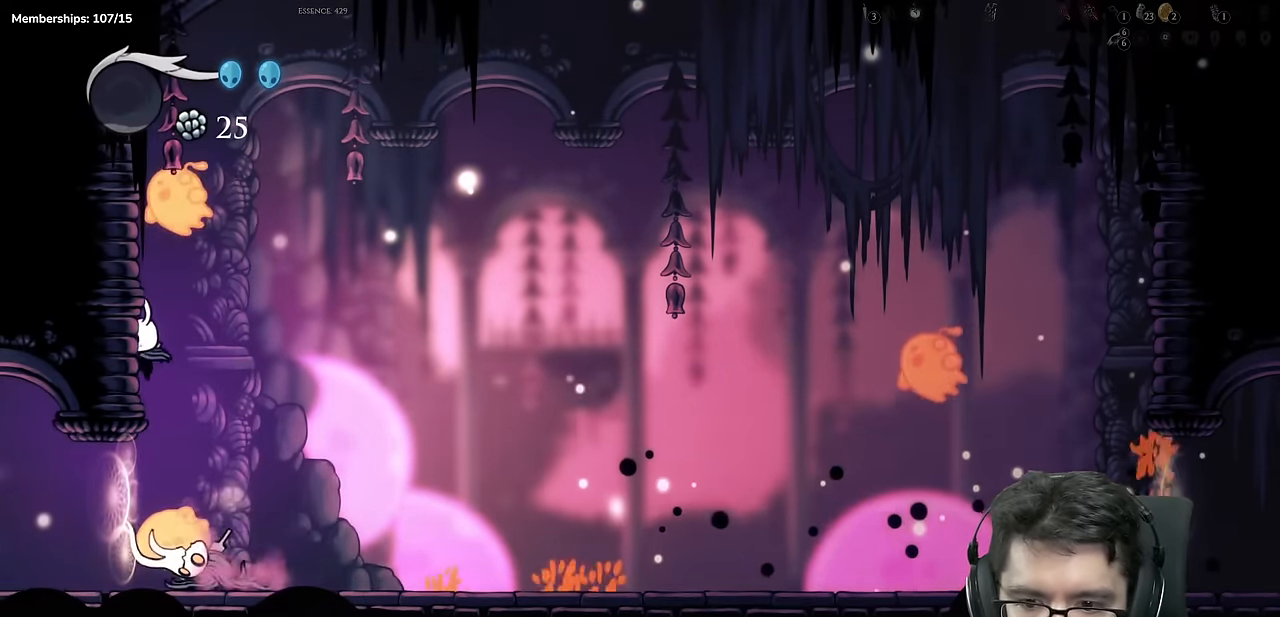
{"buttons": ["DPAD_RIGHT"], "left_stick": "center", "right_stick": "center", "events": [[17, "A", "up"], [167, "DPAD_DOWN", "down"], [284, "X", "down"], [450, "DPAD_DOWN", "up"], [484, "X", "up"]]}
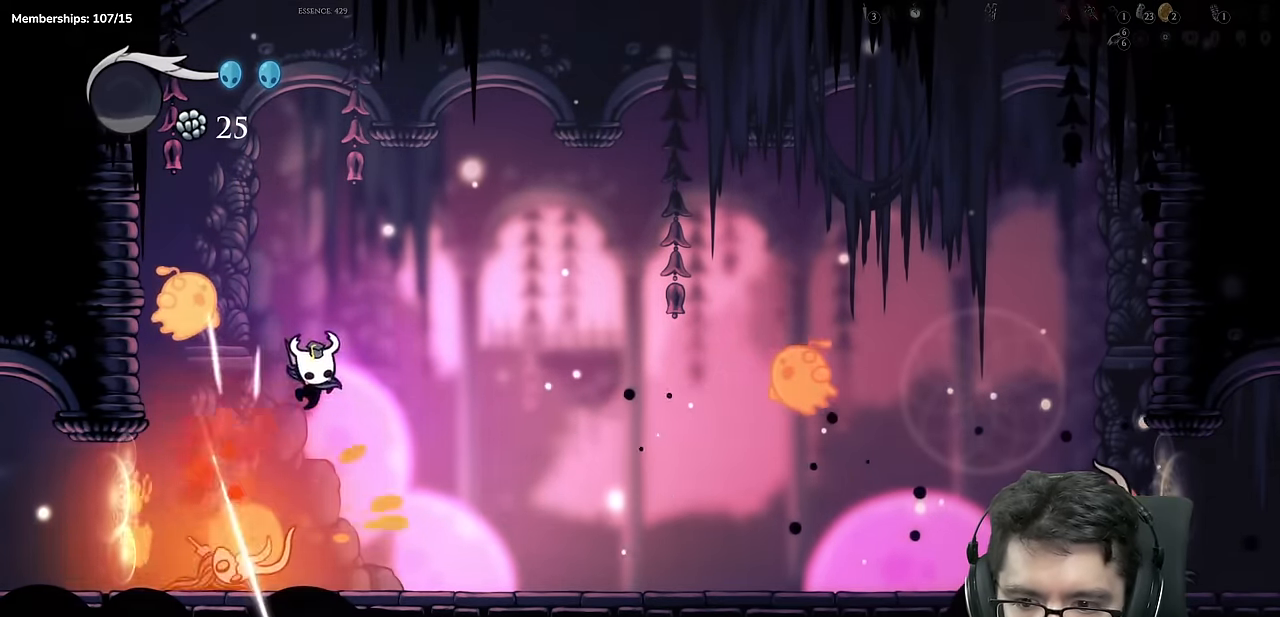
{"buttons": ["DPAD_RIGHT"], "left_stick": "center", "right_stick": "center", "events": [[66, "DPAD_RIGHT", "up"], [100, "A", "down"], [150, "X", "down"], [250, "DPAD_RIGHT", "down"], [433, "X", "up"], [450, "A", "up"]]}
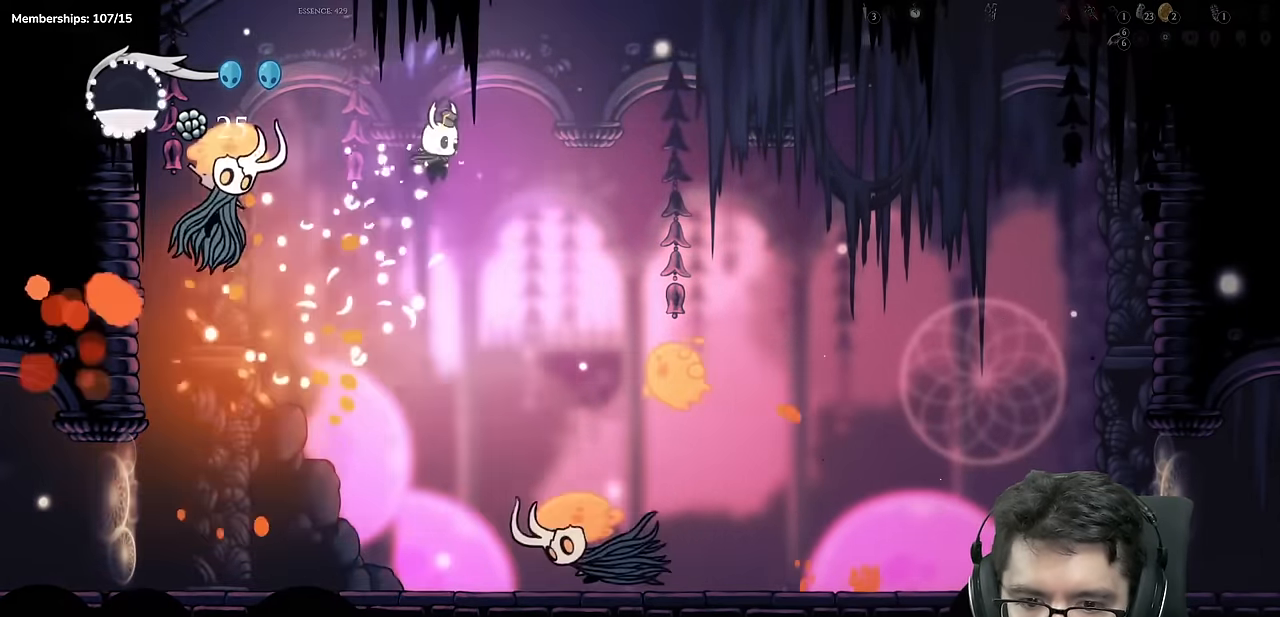
{"buttons": ["R2", "DPAD_RIGHT"], "left_stick": "center", "right_stick": "center", "events": [[117, "DPAD_DOWN", "down"], [234, "X", "down"], [350, "R2", "down"], [384, "DPAD_RIGHT", "up"], [450, "DPAD_DOWN", "up"], [450, "DPAD_RIGHT", "down"], [484, "X", "up"]]}
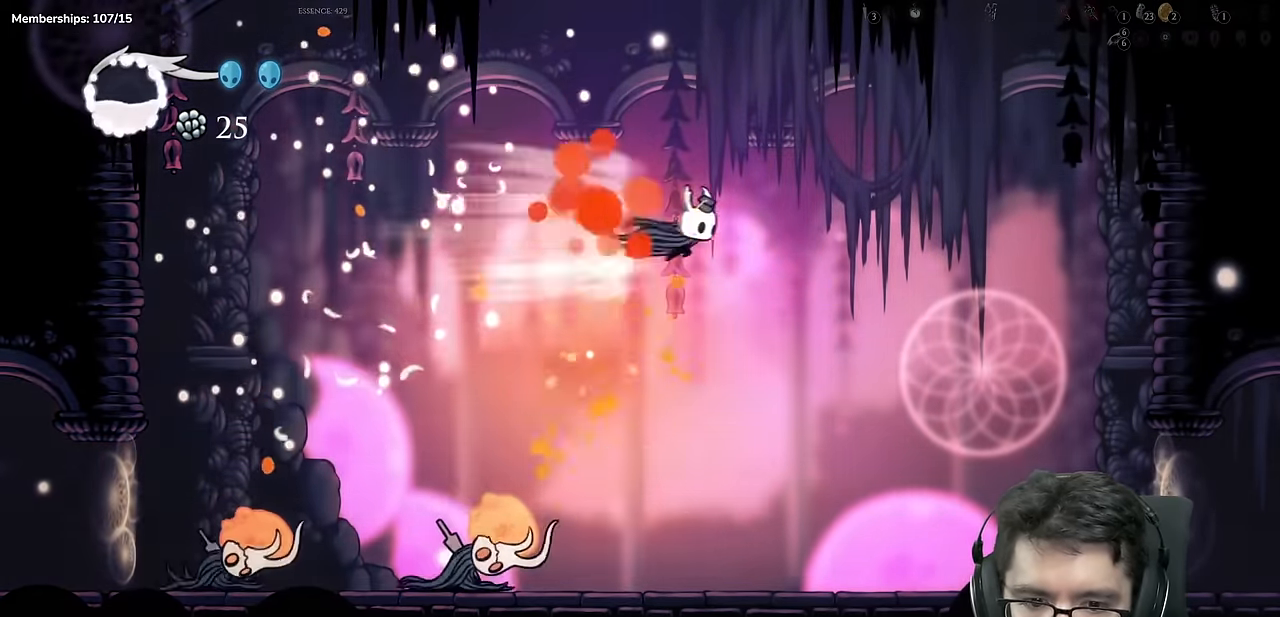
{"buttons": [], "left_stick": "center", "right_stick": "center", "events": [[50, "R2", "up"], [483, "DPAD_RIGHT", "up"]]}
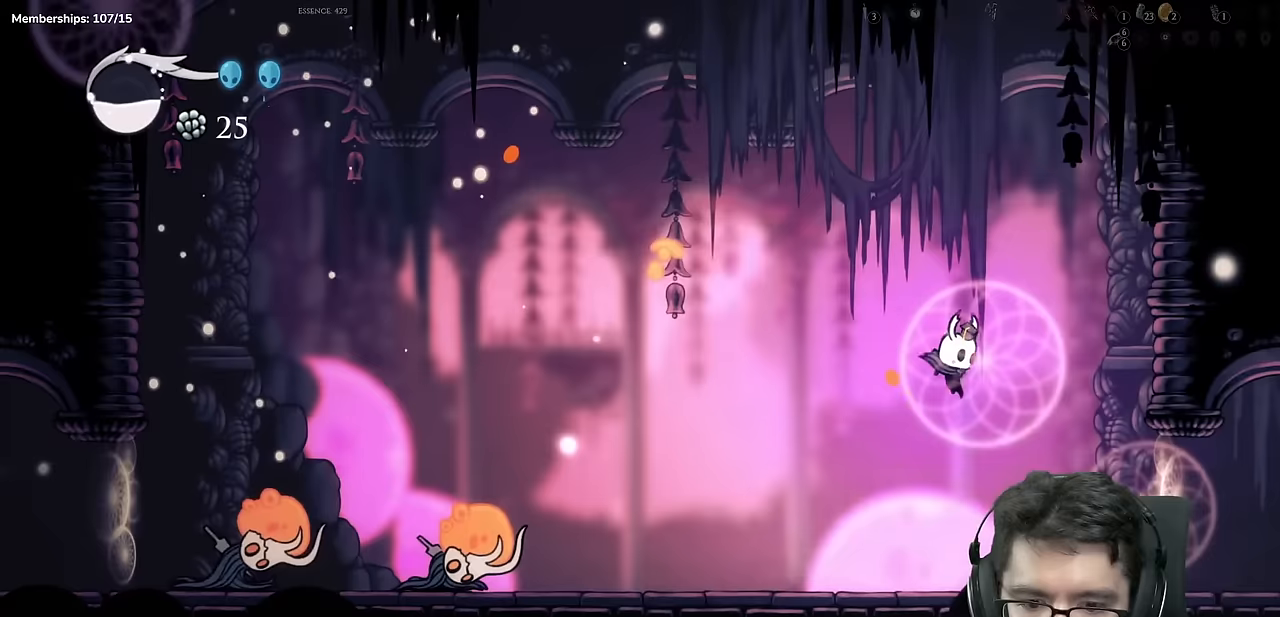
{"buttons": [], "left_stick": "center", "right_stick": "center", "events": [[83, "Y", "down"], [334, "Y", "up"]]}
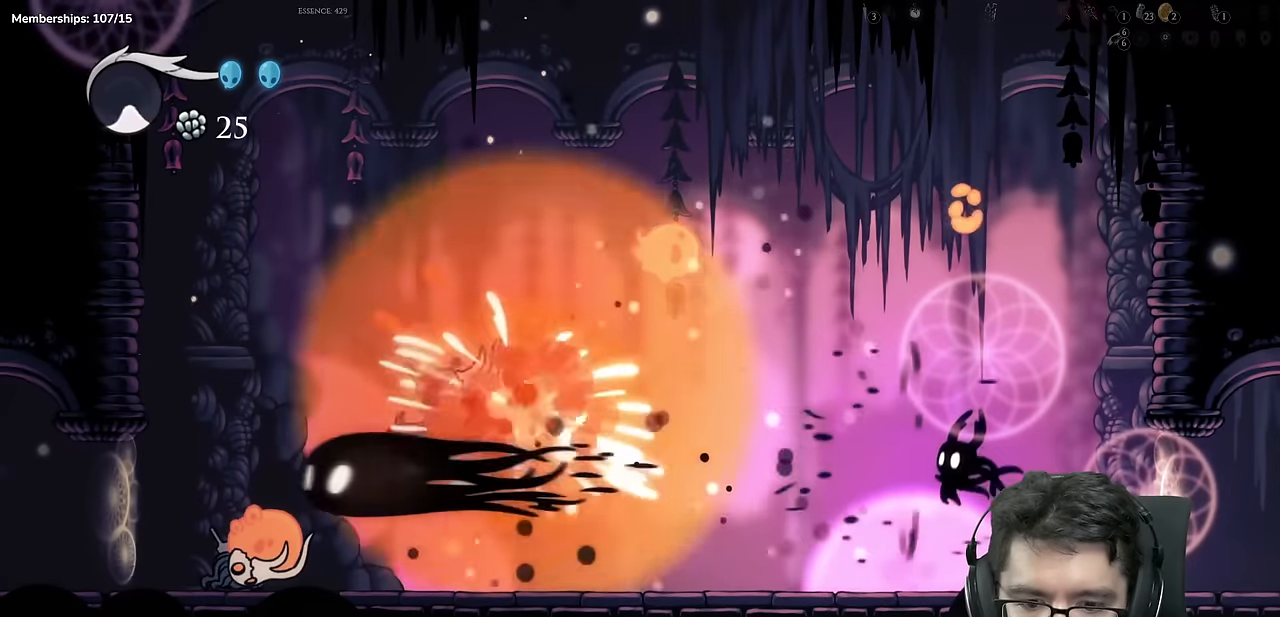
{"buttons": ["A", "DPAD_UP"], "left_stick": "center", "right_stick": "center", "events": [[83, "DPAD_RIGHT", "down"], [233, "DPAD_RIGHT", "up"], [467, "A", "down"], [500, "DPAD_UP", "down"]]}
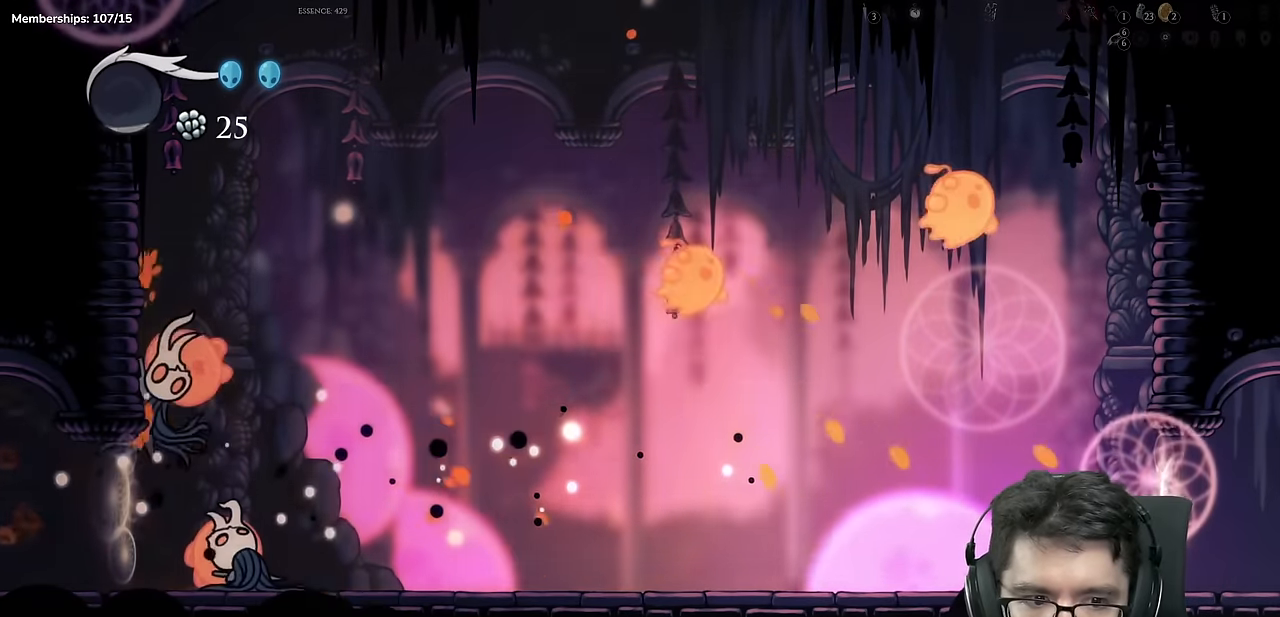
{"buttons": [], "left_stick": "center", "right_stick": "center", "events": [[200, "DPAD_RIGHT", "down"], [200, "X", "down"], [250, "DPAD_UP", "up"], [267, "A", "up"], [400, "X", "up"], [417, "DPAD_RIGHT", "up"]]}
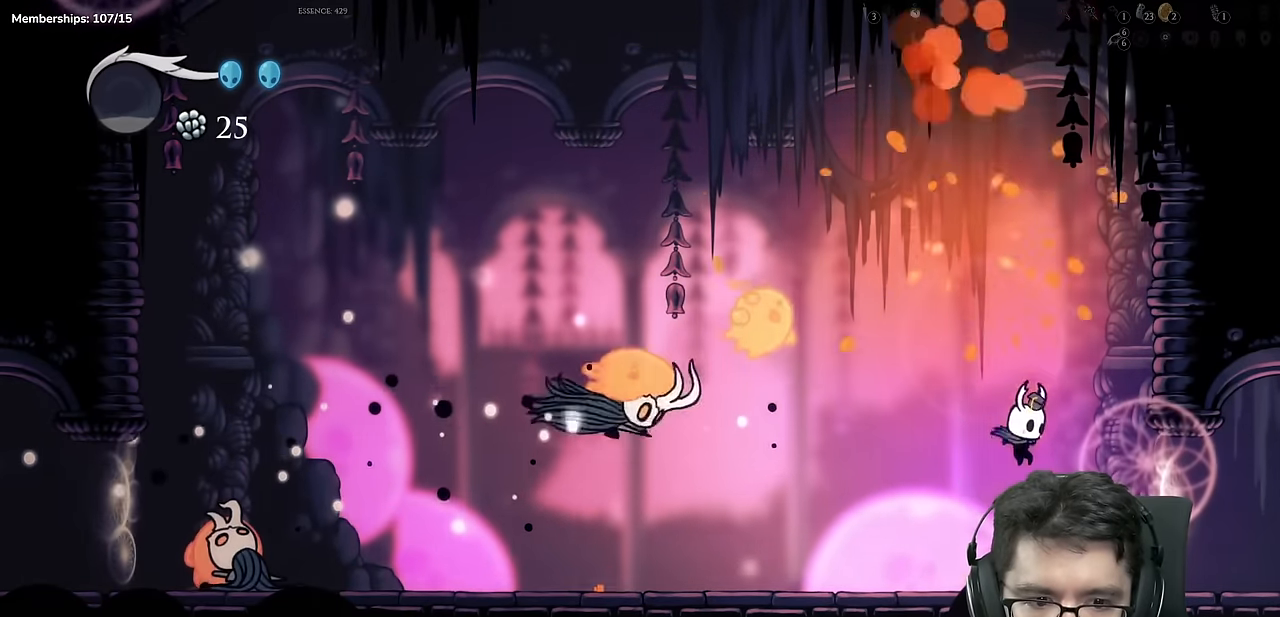
{"buttons": [], "left_stick": "center", "right_stick": "center", "events": [[83, "DPAD_RIGHT", "down"], [150, "DPAD_RIGHT", "up"], [267, "A", "down"], [283, "X", "down"], [384, "A", "up"], [500, "X", "up"]]}
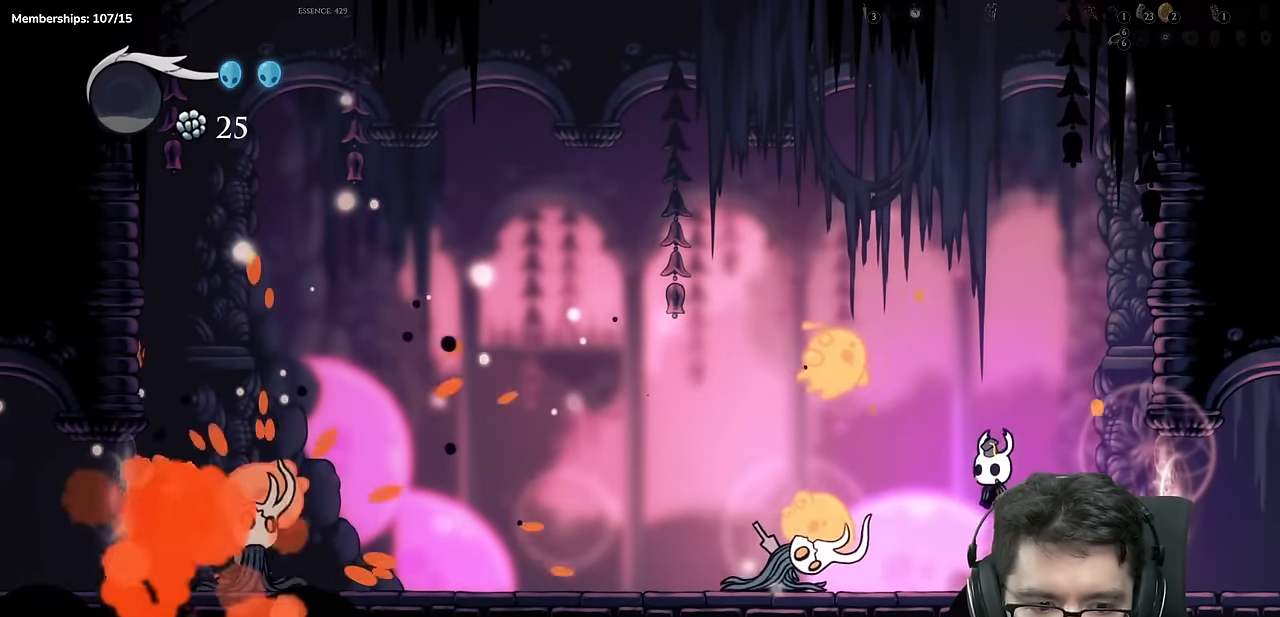
{"buttons": ["DPAD_RIGHT"], "left_stick": "center", "right_stick": "center"}
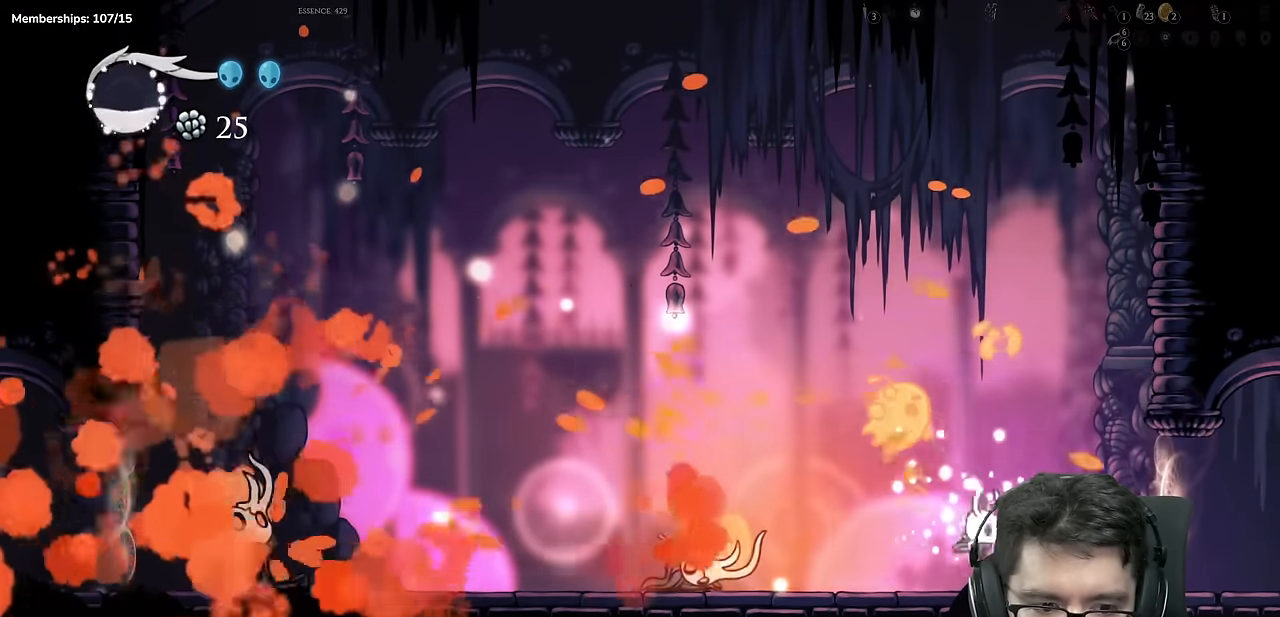
{"buttons": [], "left_stick": "center", "right_stick": "center", "events": [[50, "DPAD_RIGHT", "up"], [100, "A", "down"], [117, "X", "down"], [167, "A", "up"], [183, "DPAD_RIGHT", "down"], [283, "X", "up"], [384, "DPAD_RIGHT", "up"]]}
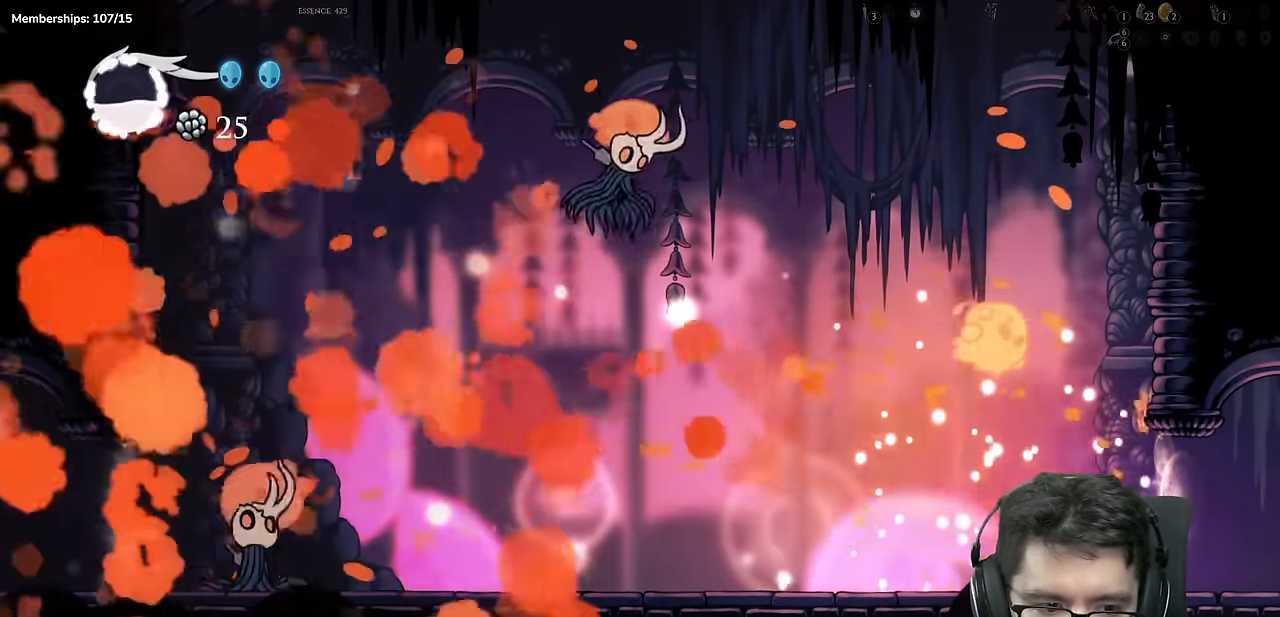
{"buttons": [], "left_stick": "center", "right_stick": "center", "events": [[34, "A", "down"], [150, "X", "down"], [217, "A", "up"], [267, "X", "up"]]}
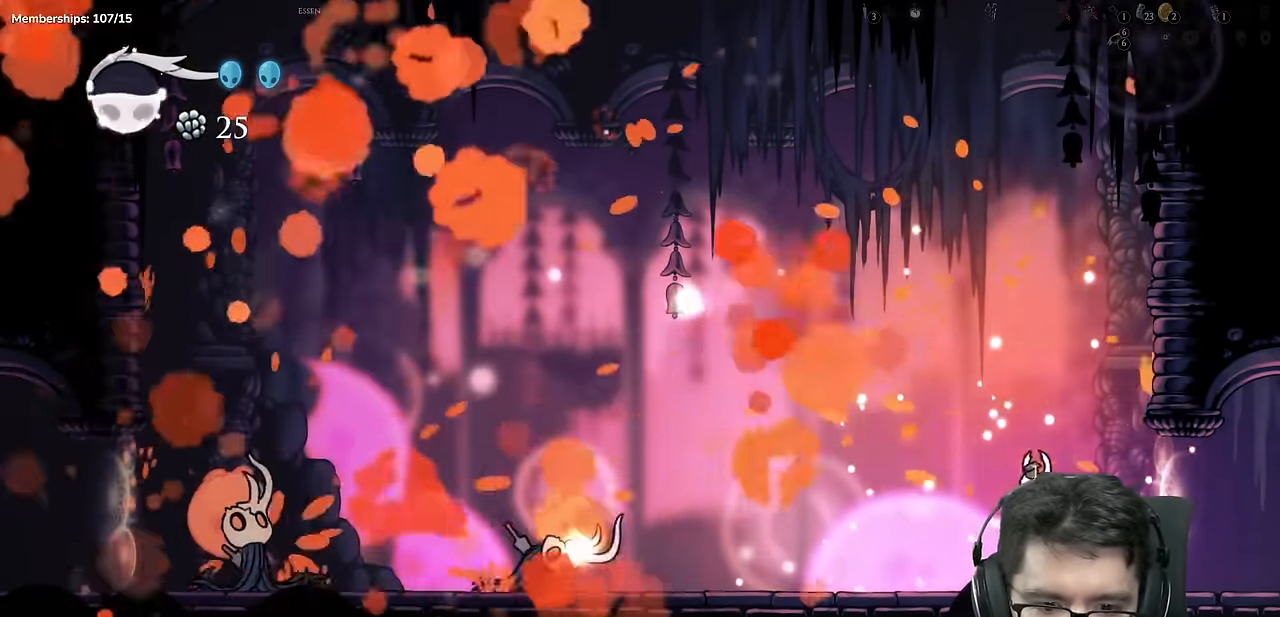
{"buttons": [], "left_stick": "center", "right_stick": "center", "events": [[17, "Y", "down"], [250, "Y", "up"]]}
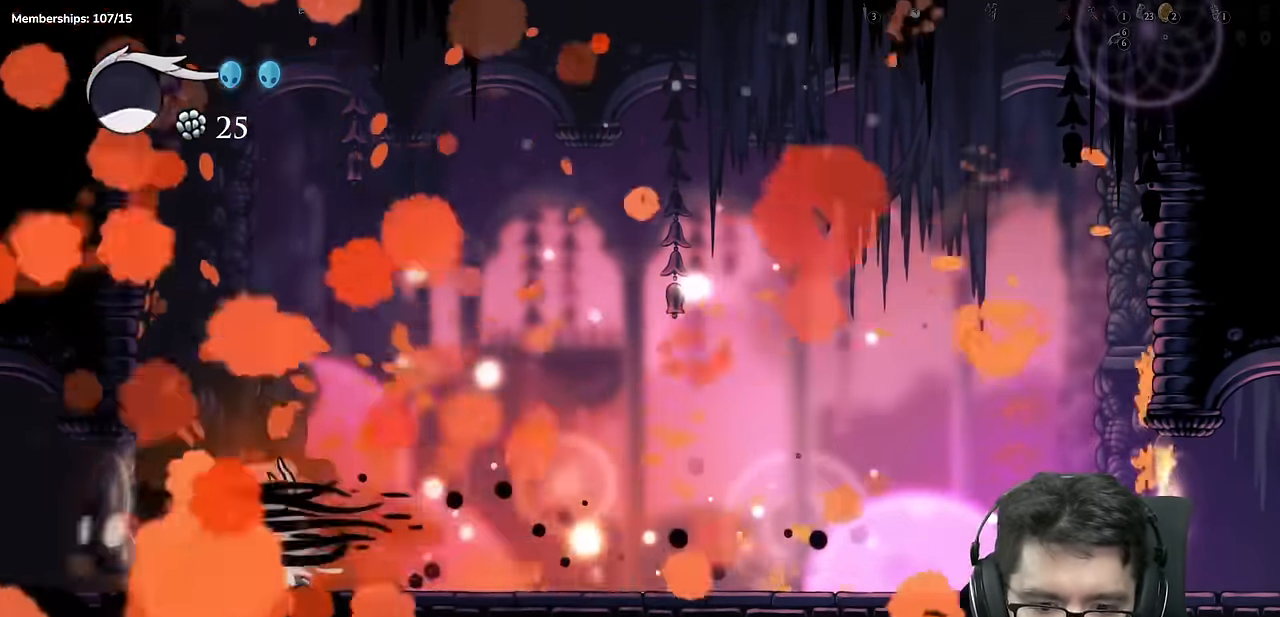
{"buttons": [], "left_stick": "center", "right_stick": "center"}